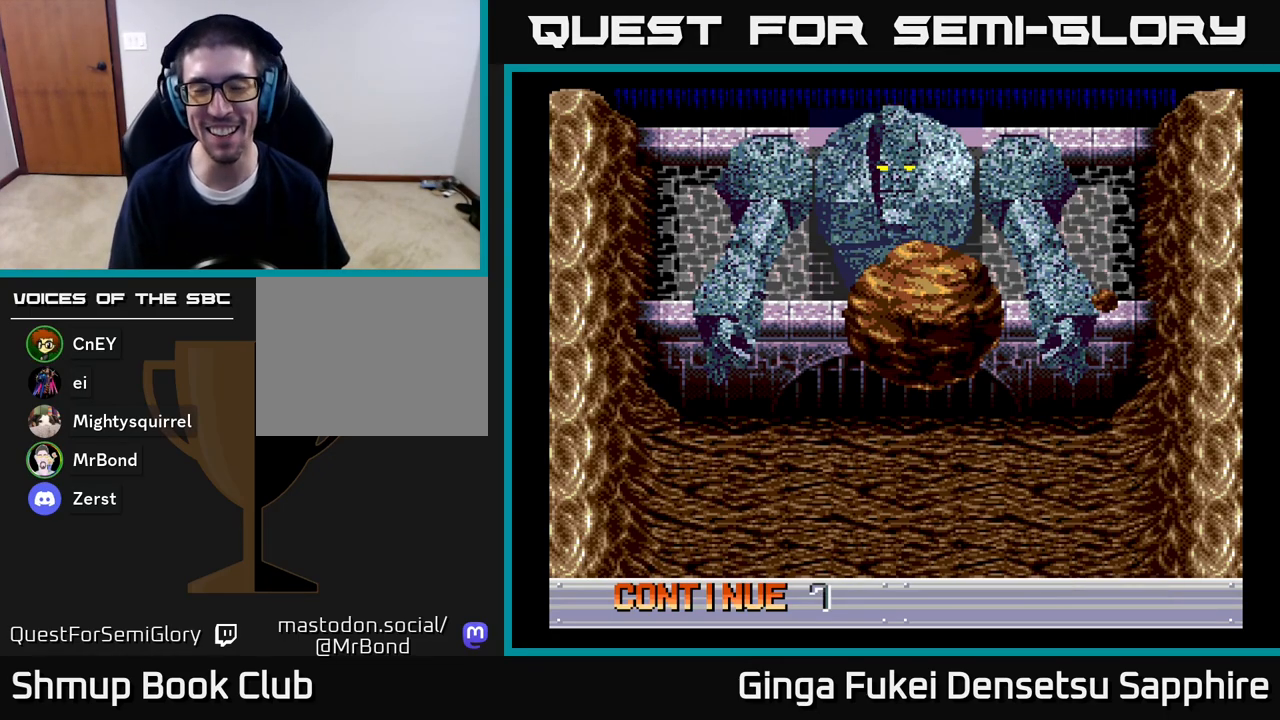
Gameplay with a controller (Xbox layout); each line is a JSON object with the inputs held at the frame after it. "events" lists button and stick changes between this image and that frame as [ms after this image, input, new state], when the widget could be followed in between.
{"buttons": ["A"], "left_stick": "center", "right_stick": "center", "events": [[417, "A", "down"]]}
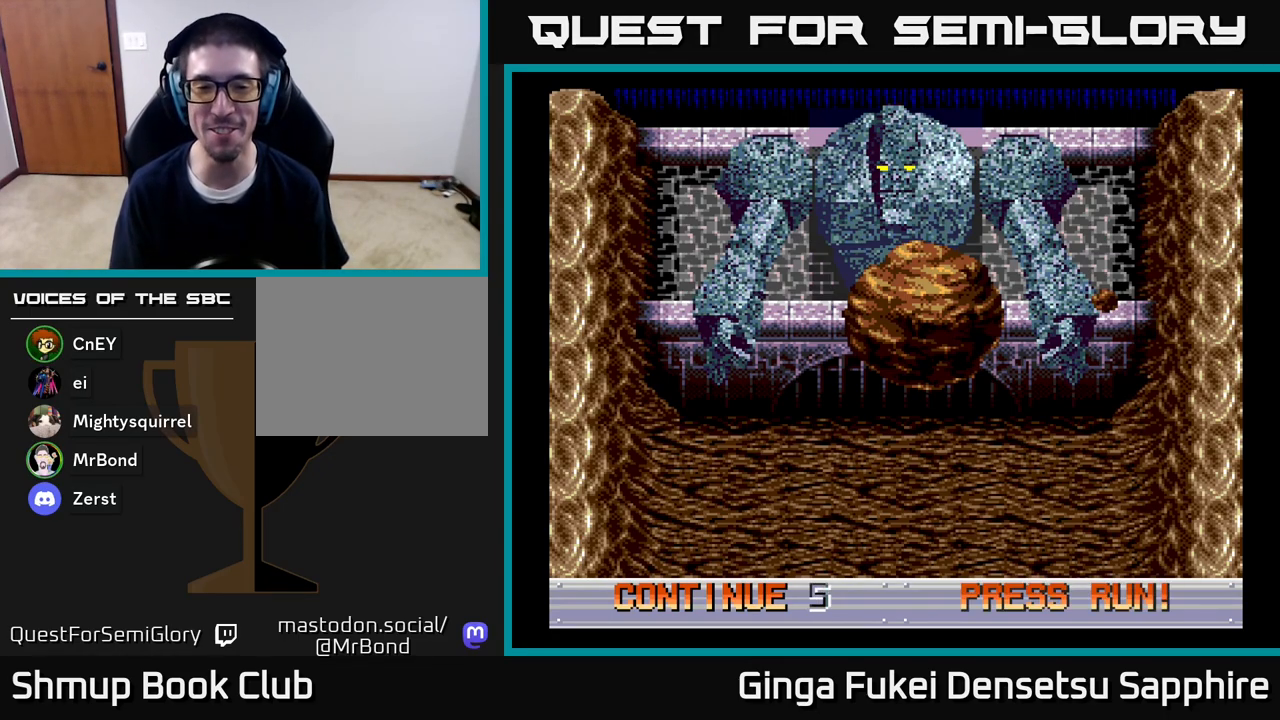
{"buttons": ["A"], "left_stick": "center", "right_stick": "center", "events": [[133, "A", "up"], [467, "A", "down"]]}
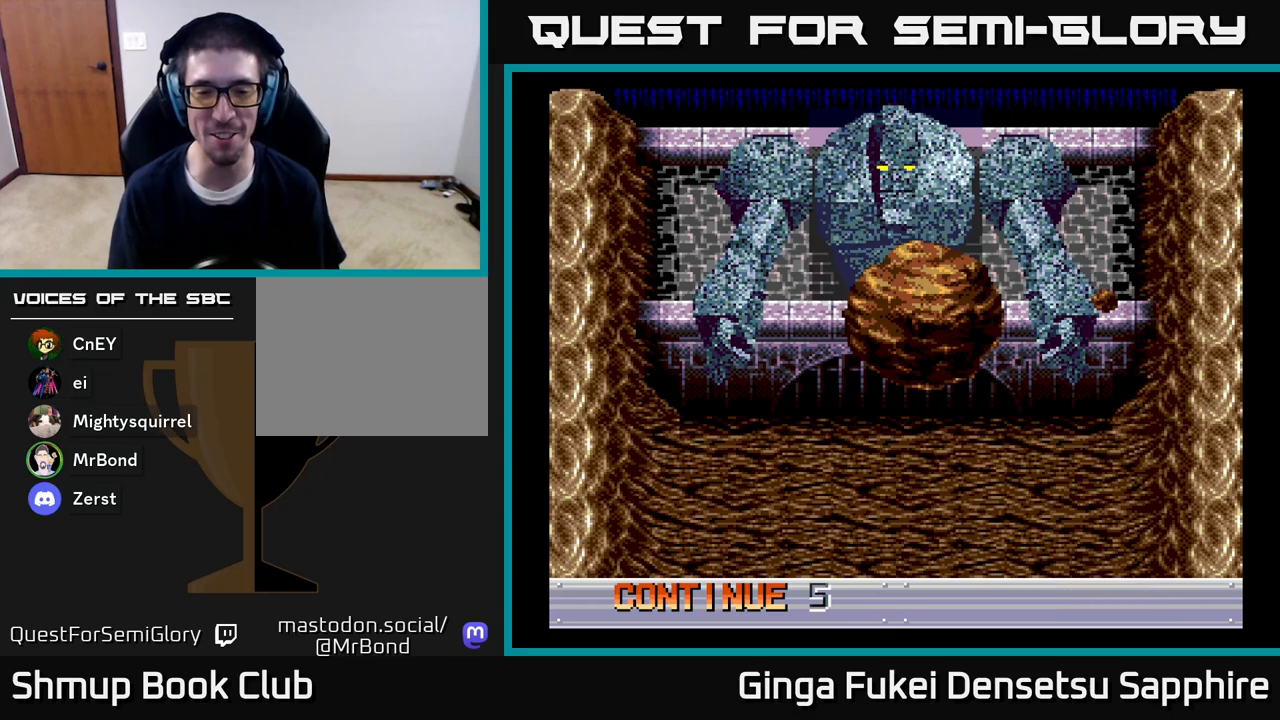
{"buttons": [], "left_stick": "center", "right_stick": "center", "events": [[100, "A", "up"], [183, "A", "down"], [267, "A", "up"], [367, "A", "down"], [417, "A", "up"]]}
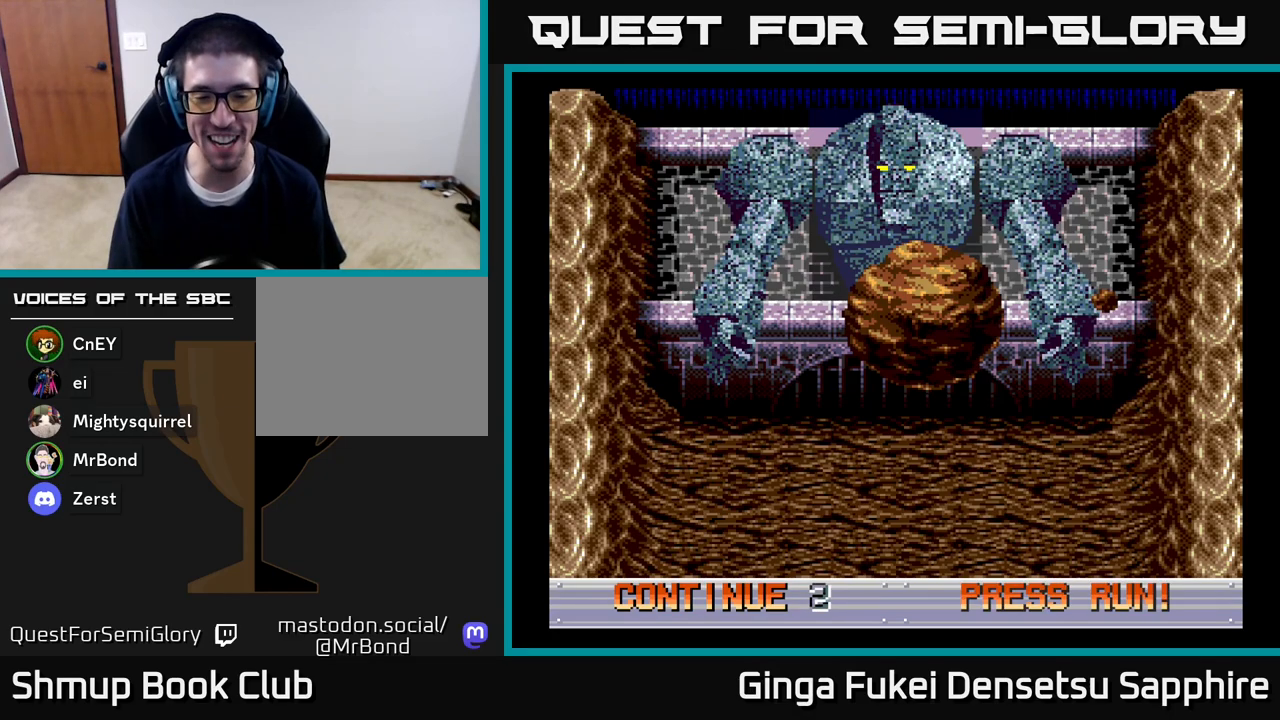
{"buttons": [], "left_stick": "center", "right_stick": "center", "events": [[17, "A", "down"], [67, "A", "up"], [167, "A", "down"], [217, "A", "up"], [317, "A", "down"], [350, "A", "up"], [450, "A", "down"], [500, "A", "up"]]}
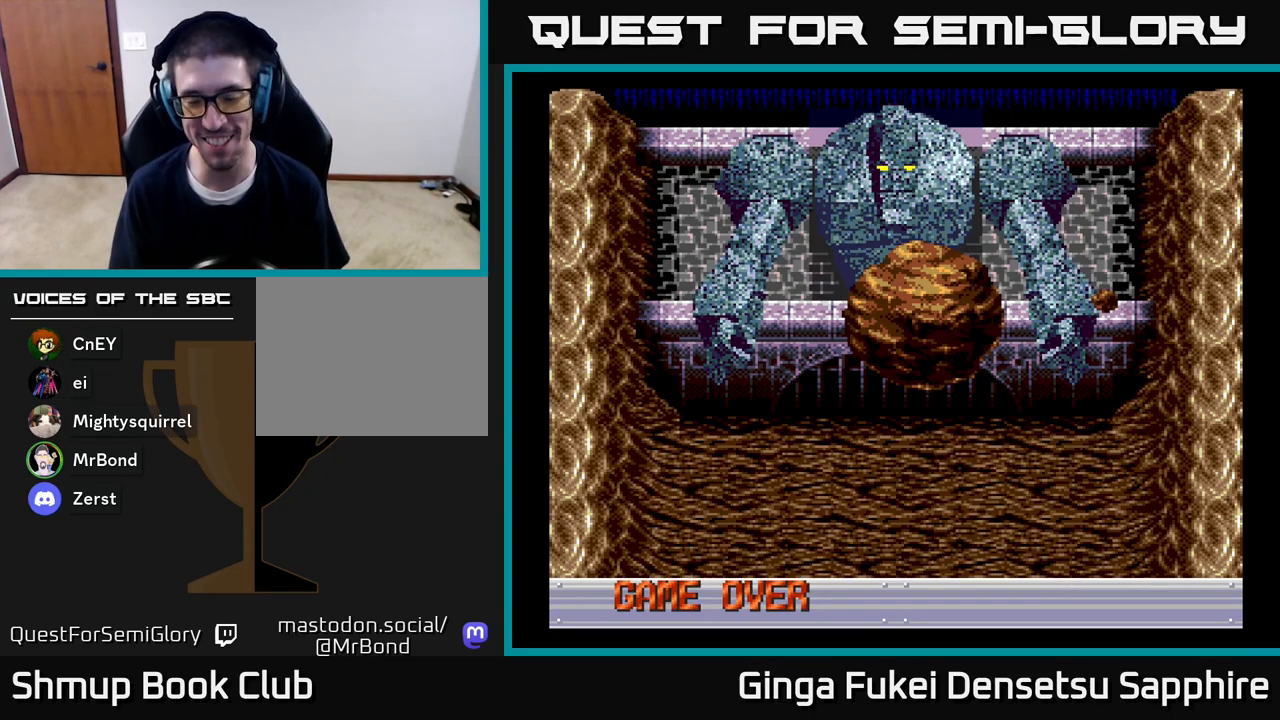
{"buttons": [], "left_stick": "center", "right_stick": "center", "events": [[83, "A", "down"], [150, "A", "up"], [233, "A", "down"], [300, "A", "up"]]}